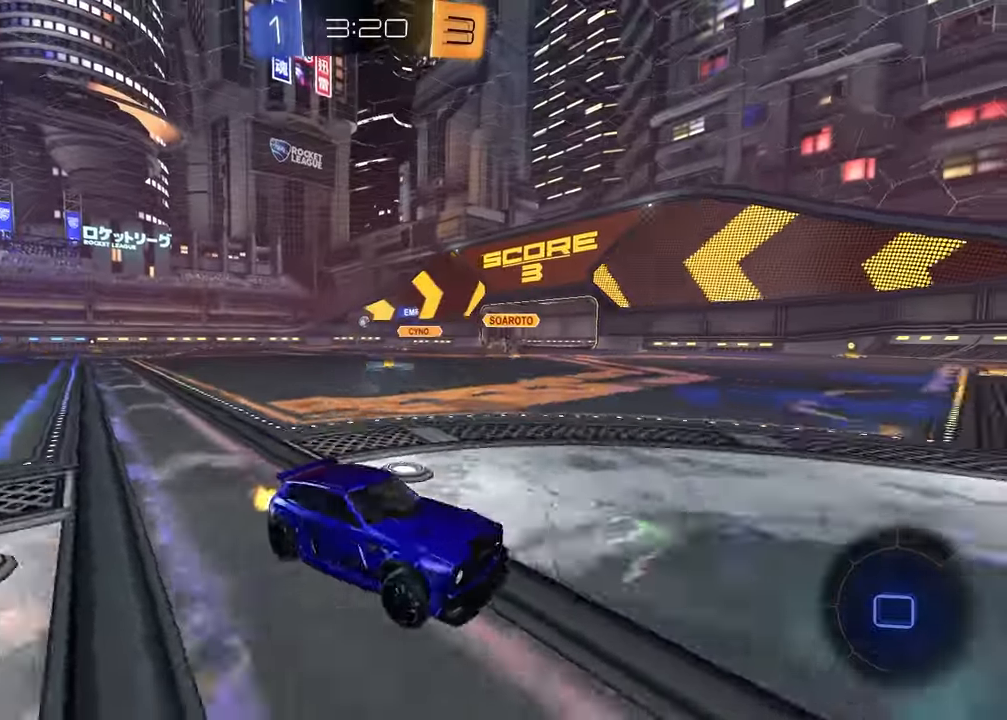
Gameplay with a controller (PlayStation layout); each line is a JSON object with the inputs held at the frame after it. "events" lists button and stick changes between this image and that frame as [ms after this image, input, new state], when the widget could be followed in between.
{"buttons": ["R1", "R2"], "left_stick": "left", "right_stick": "center", "events": [[17, "L1", "up"], [133, "R1", "down"]]}
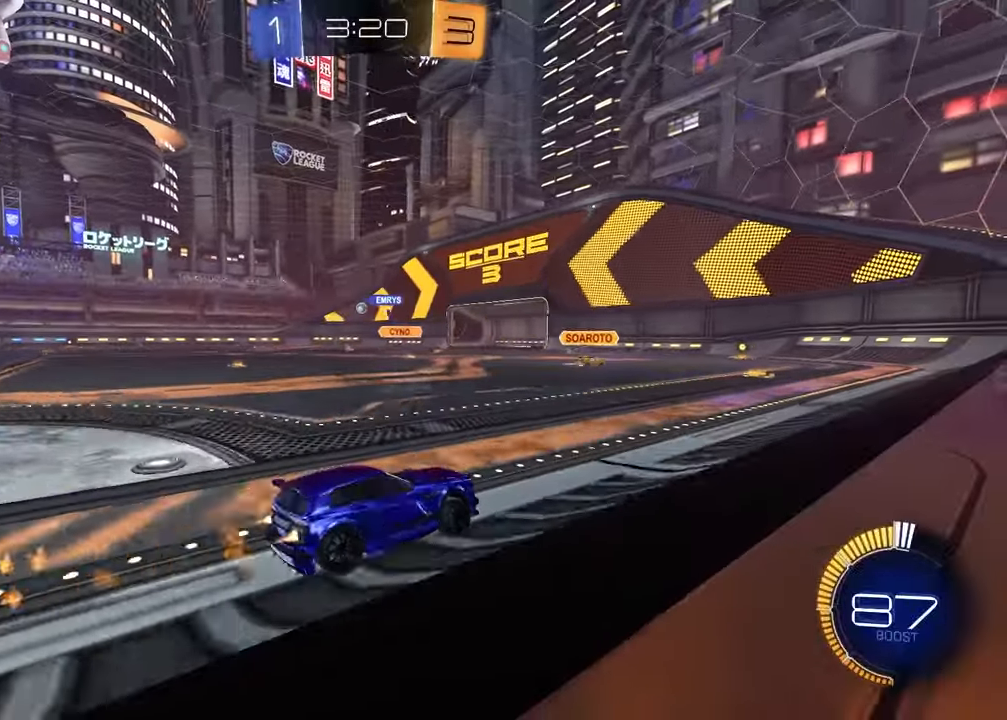
{"buttons": ["R1", "R2"], "left_stick": "center", "right_stick": "center", "events": [[417, "left_stick", "center"]]}
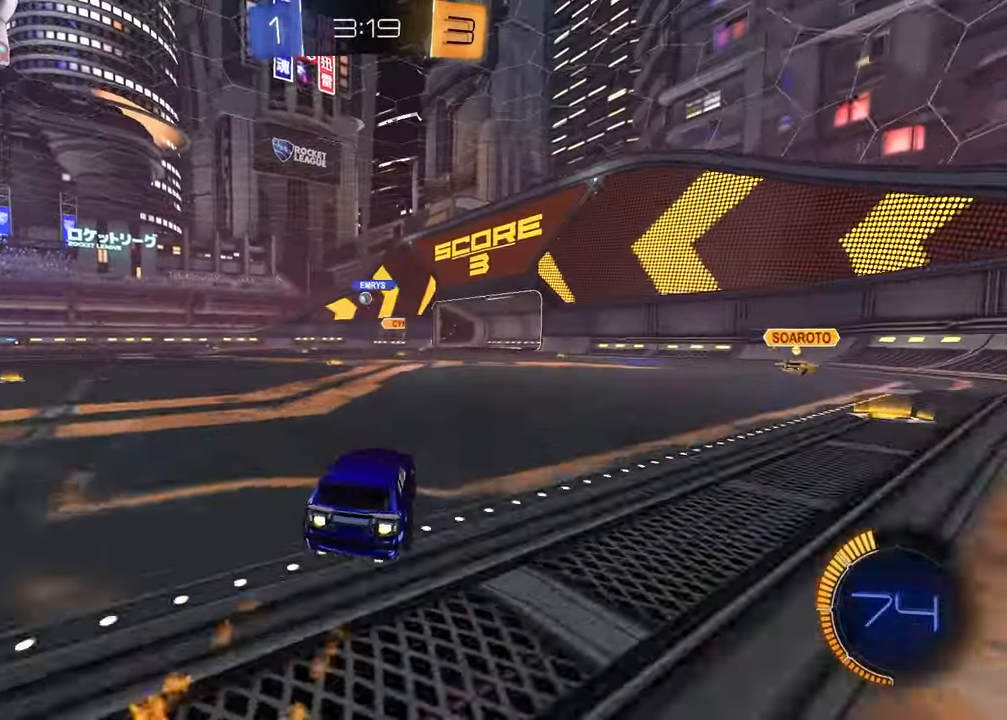
{"buttons": ["R2"], "left_stick": "left", "right_stick": "center", "events": [[233, "R1", "up"], [267, "left_stick", "left"]]}
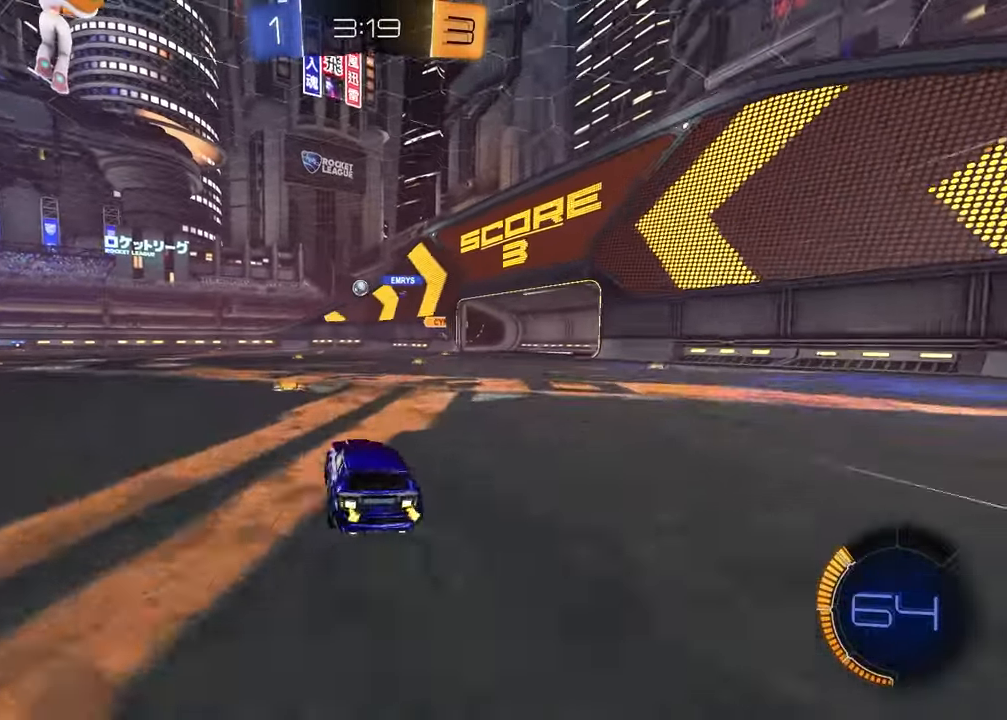
{"buttons": ["R1", "R2"], "left_stick": "center", "right_stick": "center", "events": [[117, "left_stick", "center"], [383, "left_stick", "right"], [483, "R1", "down"], [500, "left_stick", "center"]]}
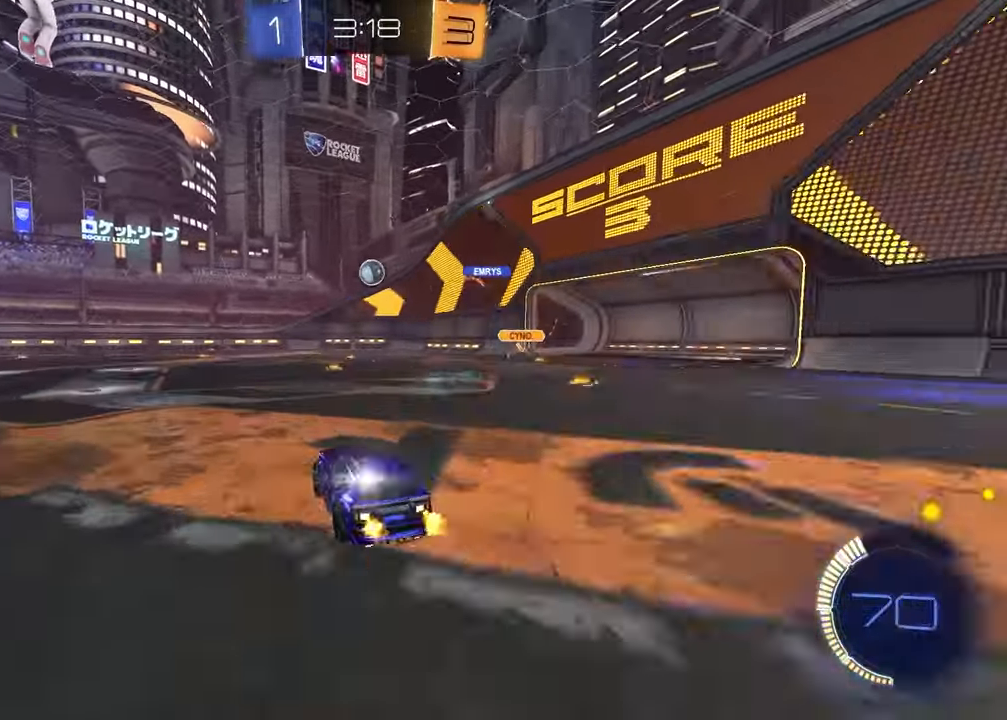
{"buttons": ["CROSS", "R2"], "left_stick": "down", "right_stick": "center", "events": [[333, "R1", "up"], [383, "left_stick", "down"], [433, "CROSS", "down"]]}
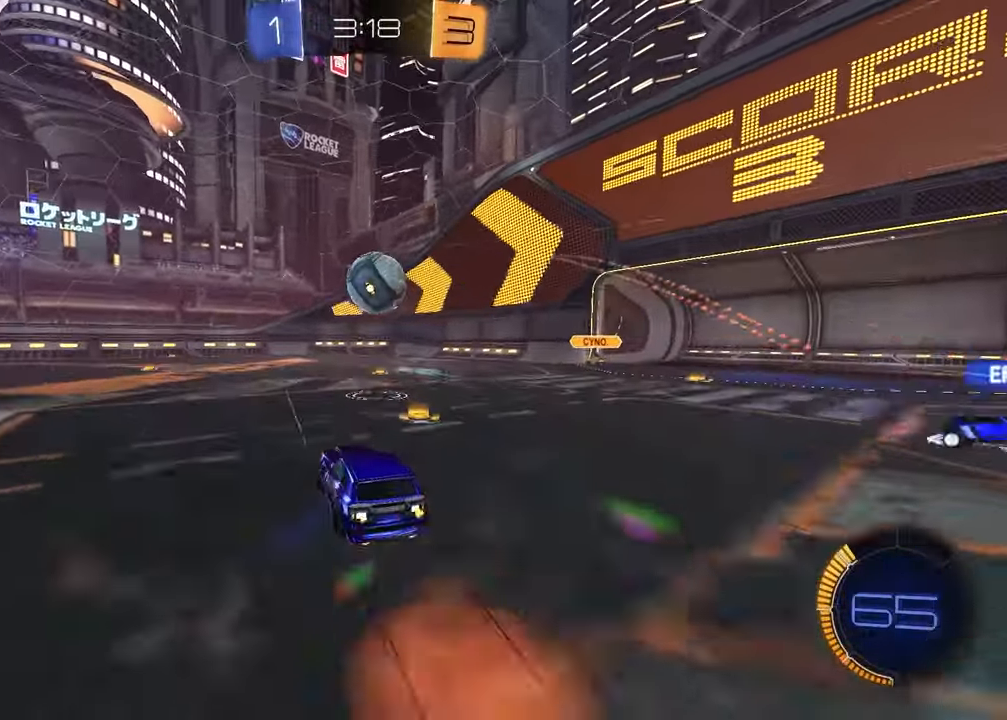
{"buttons": ["R1", "R2"], "left_stick": "down-left", "right_stick": "center", "events": [[83, "R1", "down"], [100, "CROSS", "up"], [167, "left_stick", "up-right"], [183, "CROSS", "down"], [317, "CROSS", "up"], [350, "left_stick", "down-right"], [483, "left_stick", "down-left"]]}
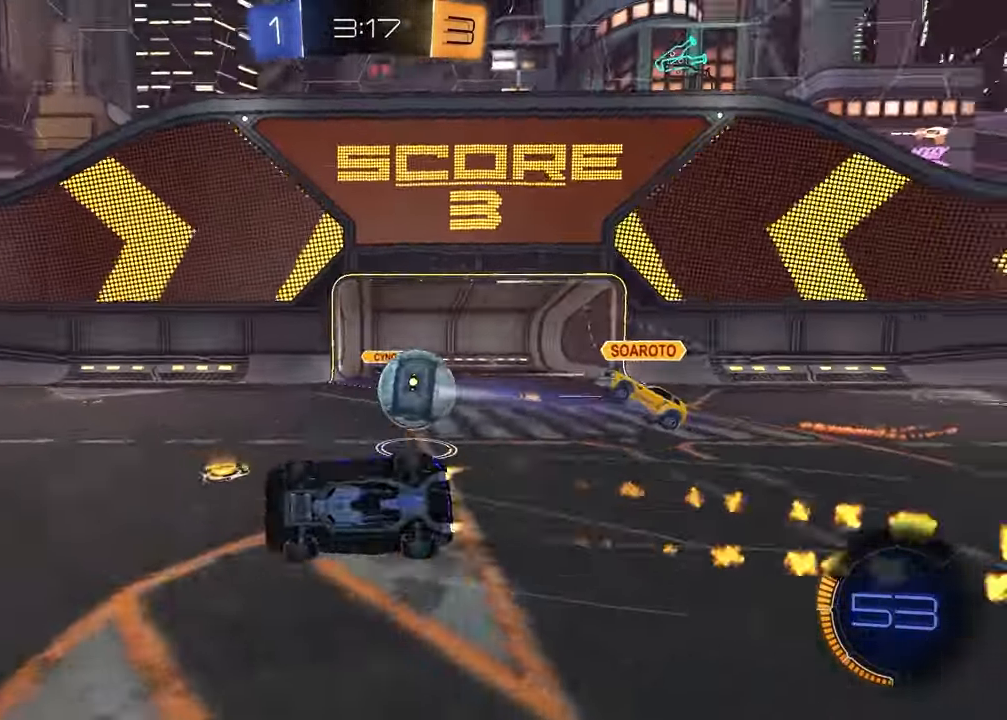
{"buttons": ["R2"], "left_stick": "down-left", "right_stick": "center", "events": [[150, "SQUARE", "down"], [200, "left_stick", "left"], [250, "R1", "up"], [383, "left_stick", "center"], [450, "SQUARE", "up"], [467, "left_stick", "down-left"]]}
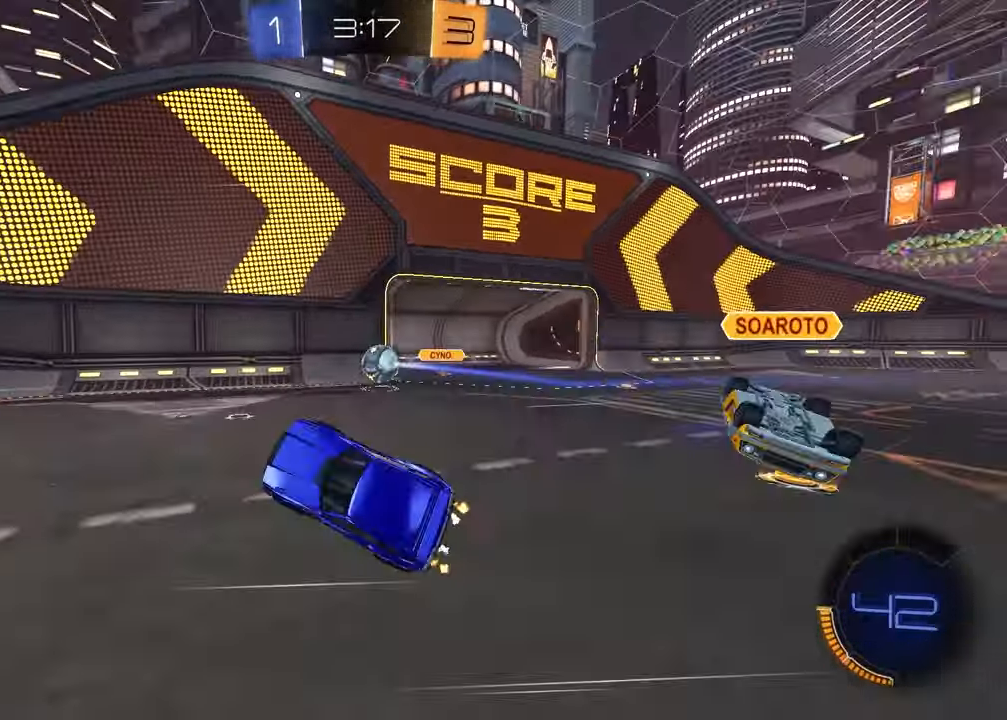
{"buttons": ["R2"], "left_stick": "center", "right_stick": "center", "events": [[167, "left_stick", "center"]]}
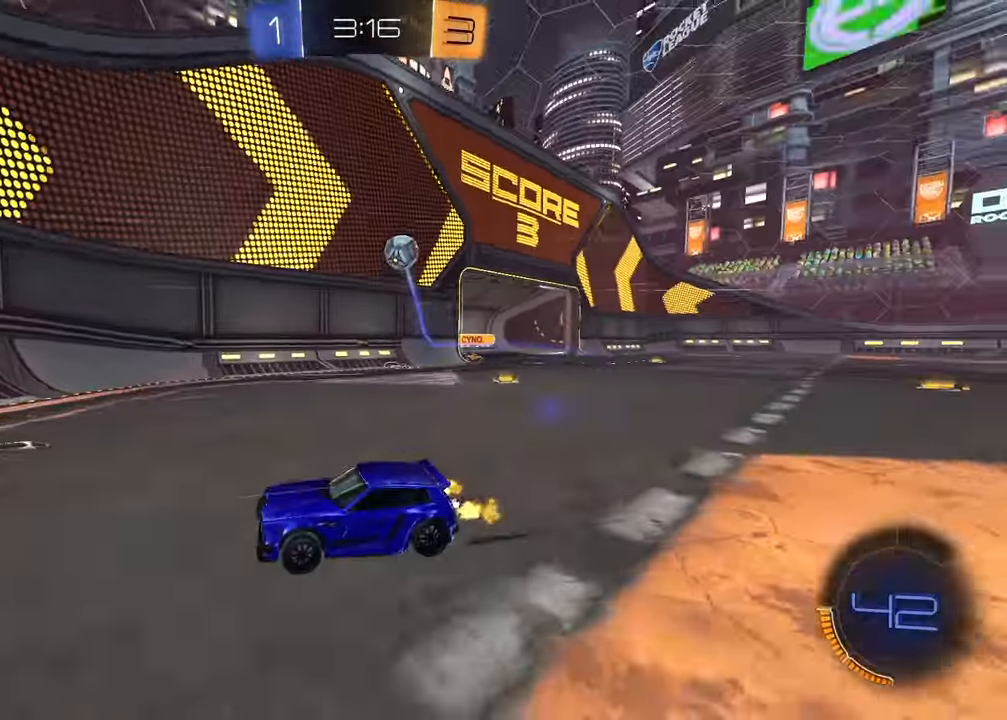
{"buttons": ["R1", "R2"], "left_stick": "right", "right_stick": "center", "events": [[250, "left_stick", "right"], [483, "R1", "down"]]}
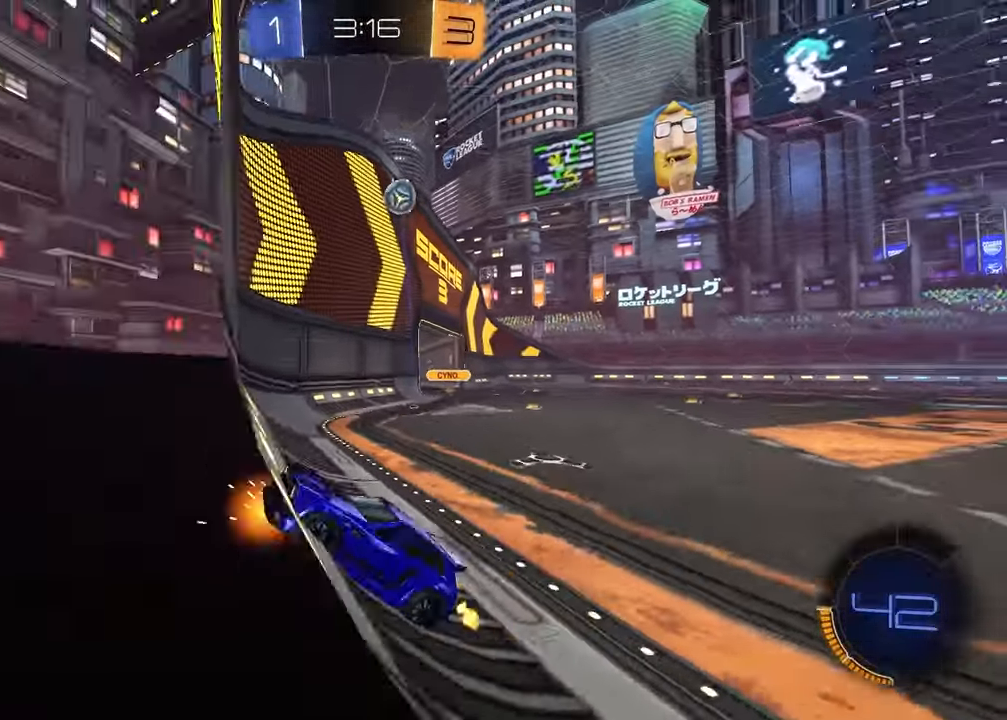
{"buttons": ["CROSS", "R2"], "left_stick": "down", "right_stick": "center", "events": [[267, "left_stick", "center"], [283, "R1", "up"], [350, "left_stick", "right"], [433, "CROSS", "down"], [500, "left_stick", "down"]]}
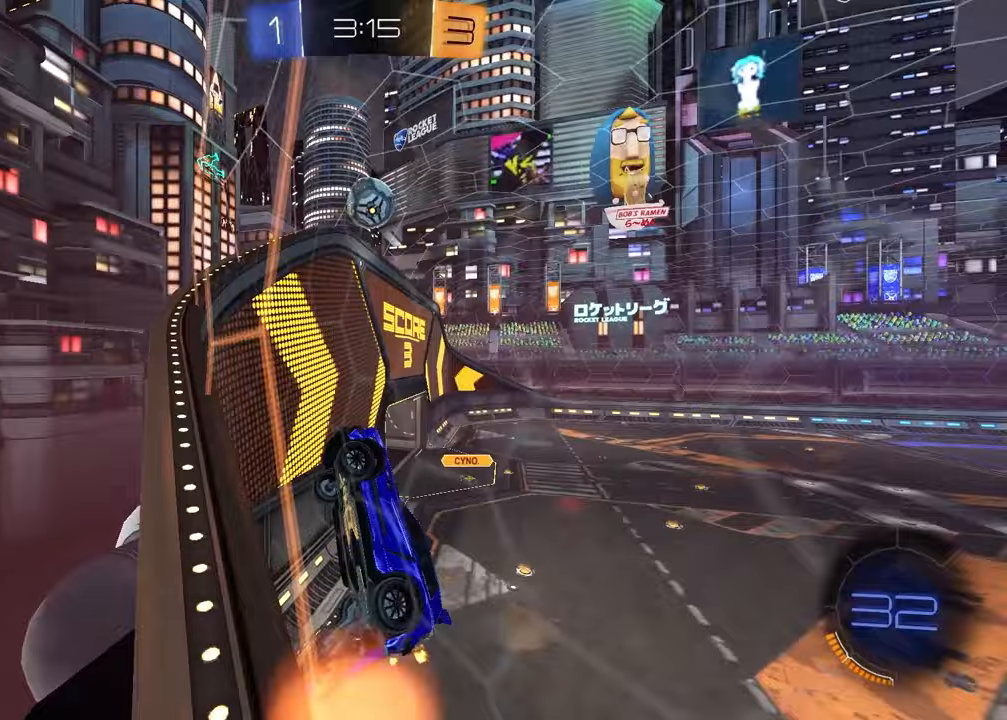
{"buttons": ["R2"], "left_stick": "up-left", "right_stick": "center", "events": [[50, "CROSS", "up"], [67, "left_stick", "down-left"], [83, "SQUARE", "down"], [150, "R1", "down"], [233, "left_stick", "center"], [283, "SQUARE", "up"], [467, "R1", "up"], [500, "left_stick", "up-left"]]}
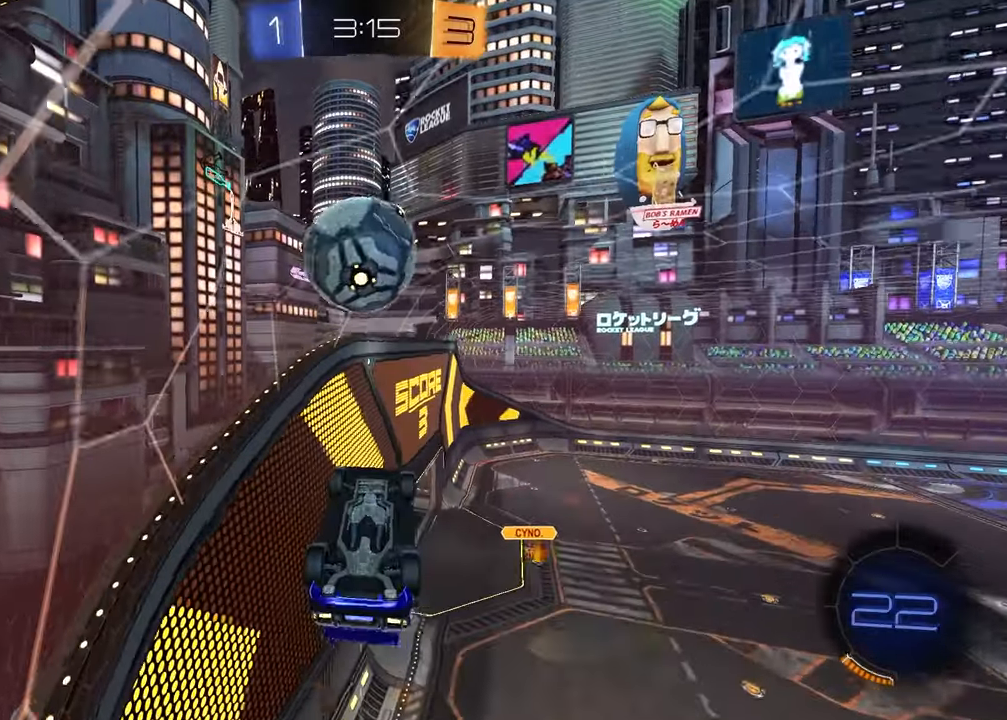
{"buttons": ["R2"], "left_stick": "down", "right_stick": "center", "events": [[50, "CROSS", "down"], [50, "R1", "down"], [150, "left_stick", "down"], [217, "CROSS", "up"], [217, "R1", "up"]]}
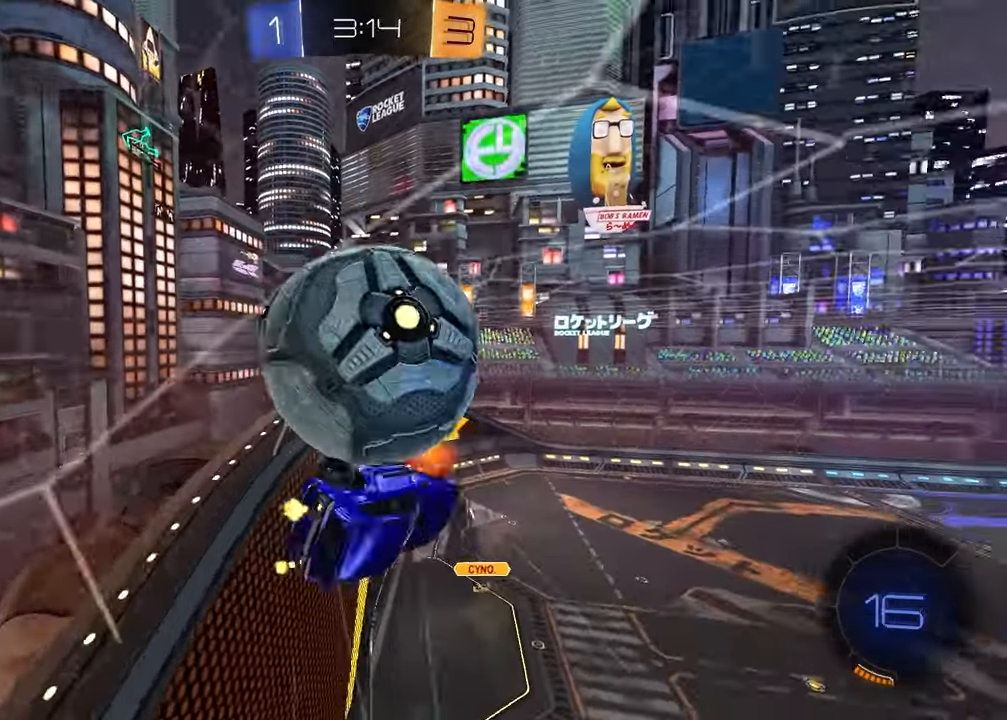
{"buttons": ["R2"], "left_stick": "left", "right_stick": "center", "events": [[117, "left_stick", "down-left"], [350, "left_stick", "left"]]}
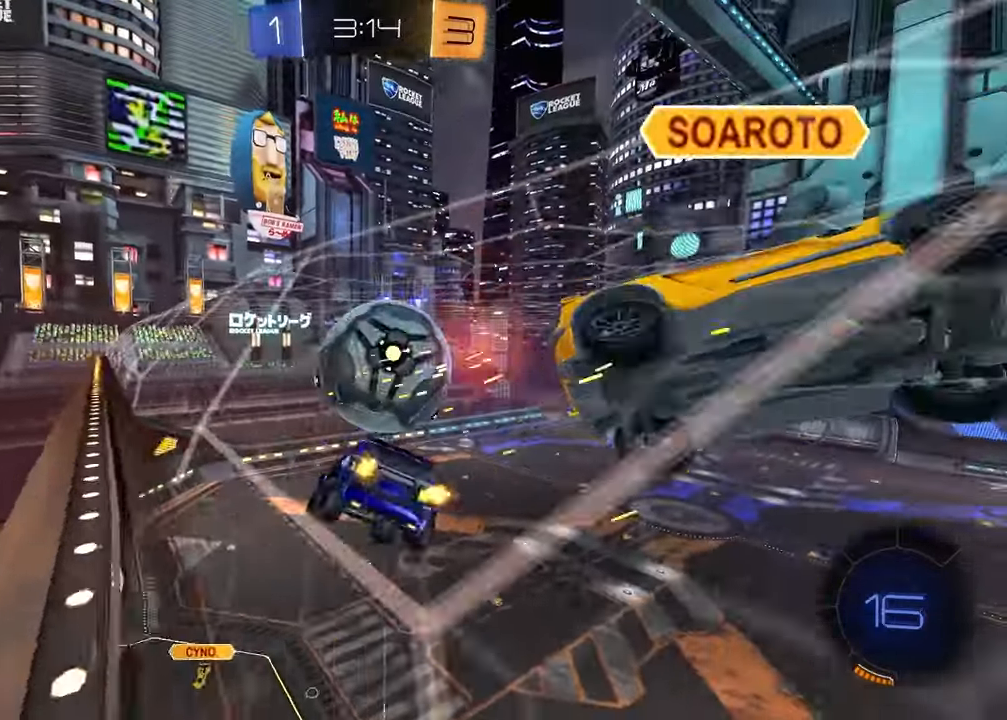
{"buttons": ["R1", "R2"], "left_stick": "left", "right_stick": "center", "events": [[17, "left_stick", "up"], [67, "SQUARE", "down"], [83, "left_stick", "up-right"], [117, "R1", "down"], [217, "SQUARE", "up"], [217, "left_stick", "center"], [467, "left_stick", "left"]]}
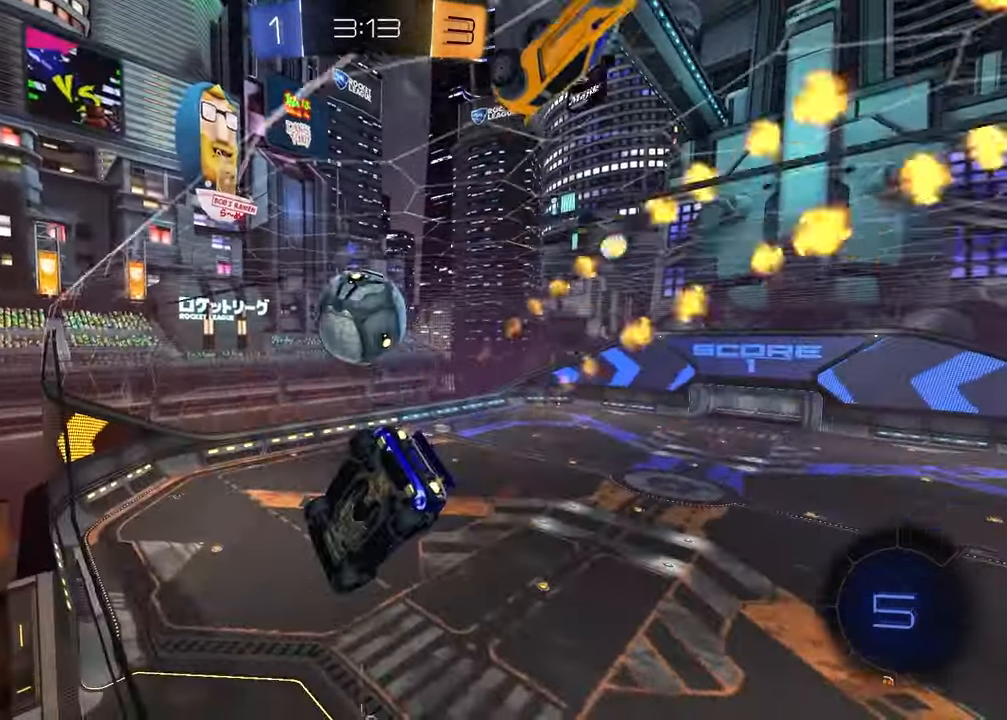
{"buttons": ["L1"], "left_stick": "down-left", "right_stick": "center", "events": [[283, "left_stick", "center"], [300, "CROSS", "down"], [350, "left_stick", "down"], [400, "L1", "down"], [400, "left_stick", "down-left"], [417, "R1", "up"], [450, "CROSS", "up"], [467, "R2", "up"]]}
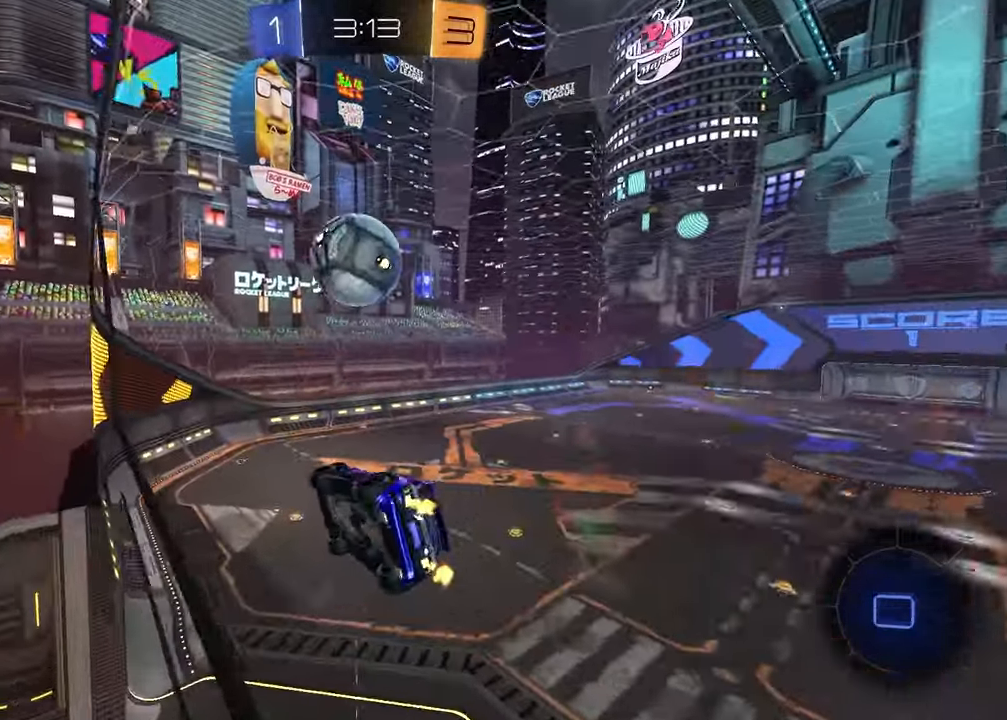
{"buttons": ["R2"], "left_stick": "center", "right_stick": "center", "events": [[83, "R2", "down"], [117, "L1", "up"], [117, "TRIANGLE", "down"], [167, "left_stick", "center"], [217, "TRIANGLE", "up"], [333, "left_stick", "right"], [417, "left_stick", "center"]]}
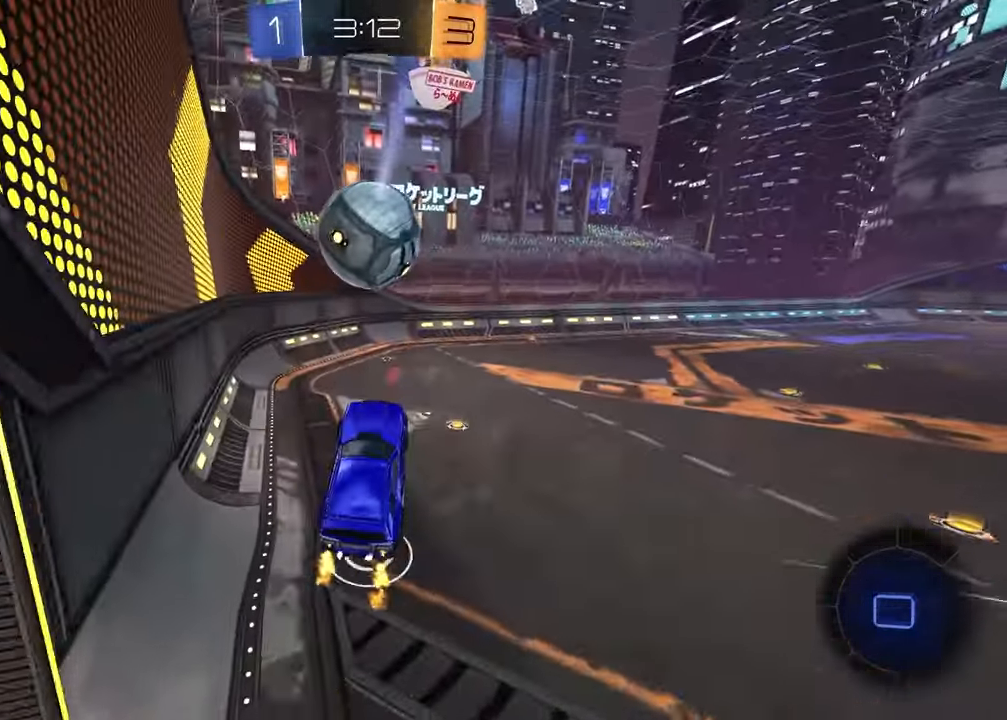
{"buttons": ["R2"], "left_stick": "center", "right_stick": "center", "events": [[83, "left_stick", "up-right"], [317, "CROSS", "down"], [450, "CROSS", "up"], [500, "left_stick", "center"]]}
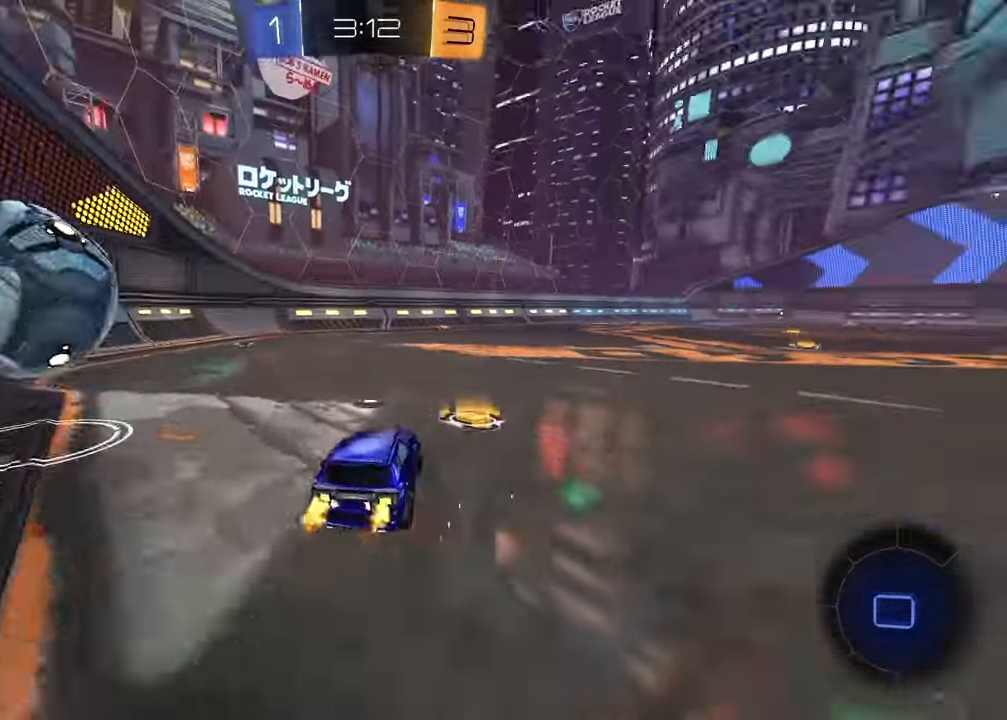
{"buttons": ["R2"], "left_stick": "center", "right_stick": "center", "events": [[17, "left_stick", "left"], [100, "TRIANGLE", "down"], [200, "TRIANGLE", "up"], [450, "left_stick", "center"]]}
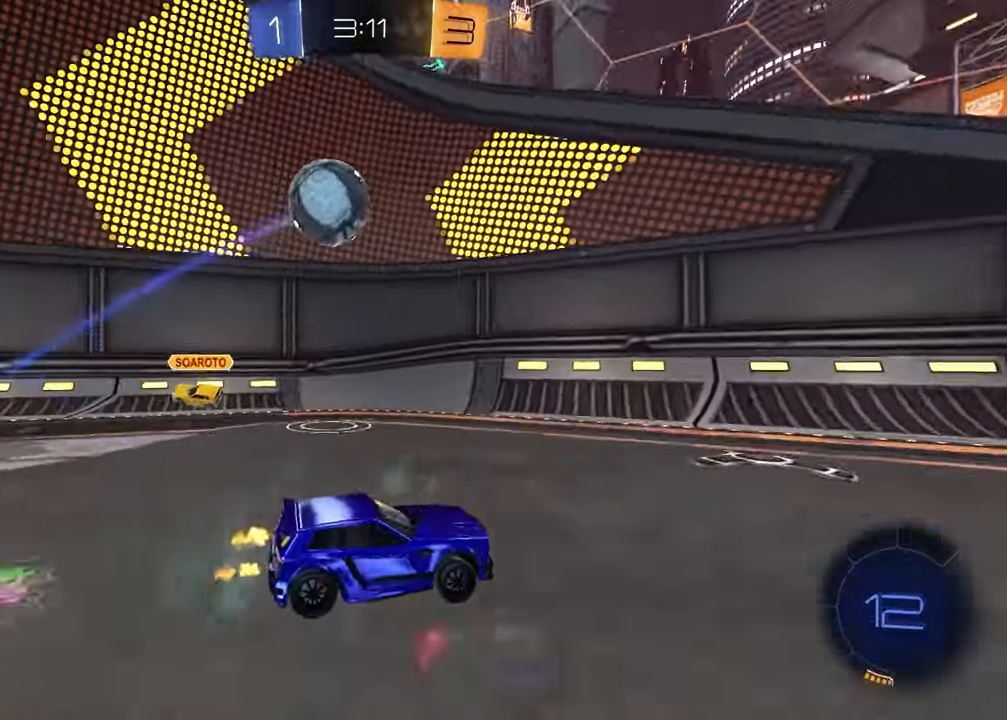
{"buttons": ["L1", "R2"], "left_stick": "right", "right_stick": "center", "events": [[300, "left_stick", "right"], [417, "L1", "down"]]}
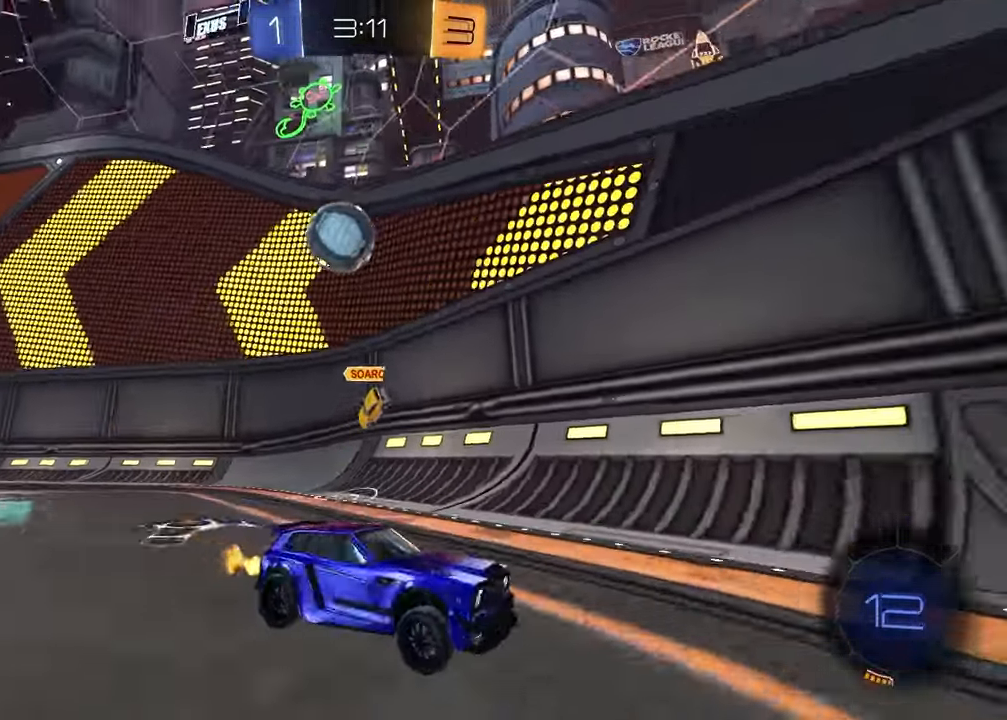
{"buttons": ["R2"], "left_stick": "center", "right_stick": "center", "events": [[83, "L1", "up"], [250, "left_stick", "center"], [350, "left_stick", "right"], [483, "left_stick", "center"]]}
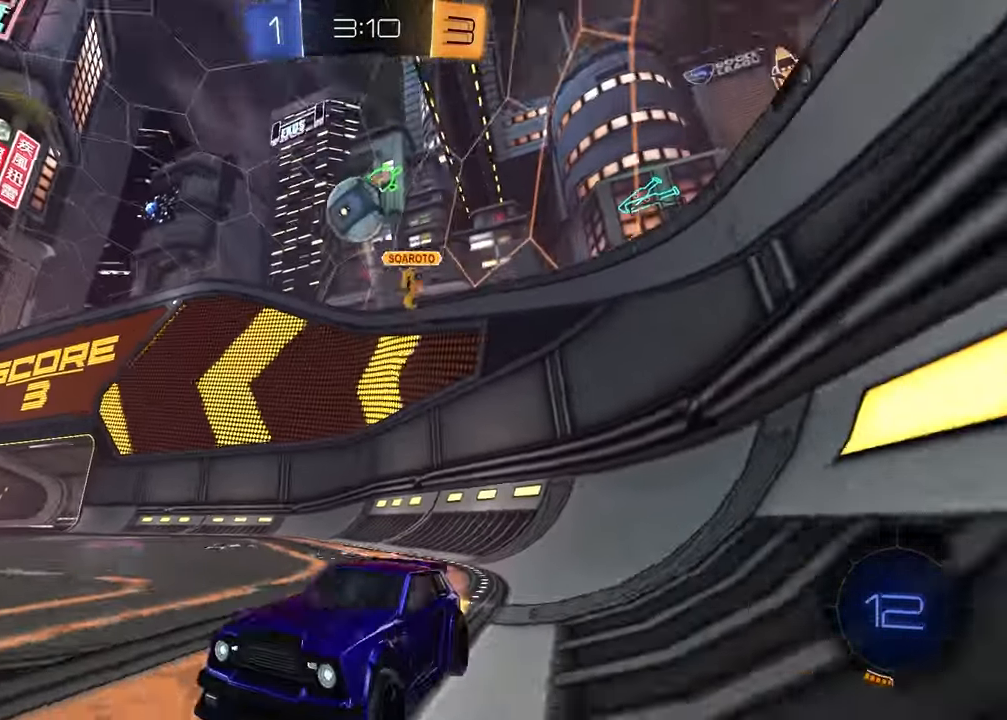
{"buttons": ["CROSS", "R2"], "left_stick": "down-right", "right_stick": "center", "events": [[50, "TRIANGLE", "down"], [67, "R1", "down"], [133, "TRIANGLE", "up"], [183, "left_stick", "left"], [300, "CROSS", "down"], [383, "left_stick", "up-right"], [400, "CROSS", "up"], [450, "CROSS", "down"], [483, "R1", "up"], [500, "left_stick", "down-right"]]}
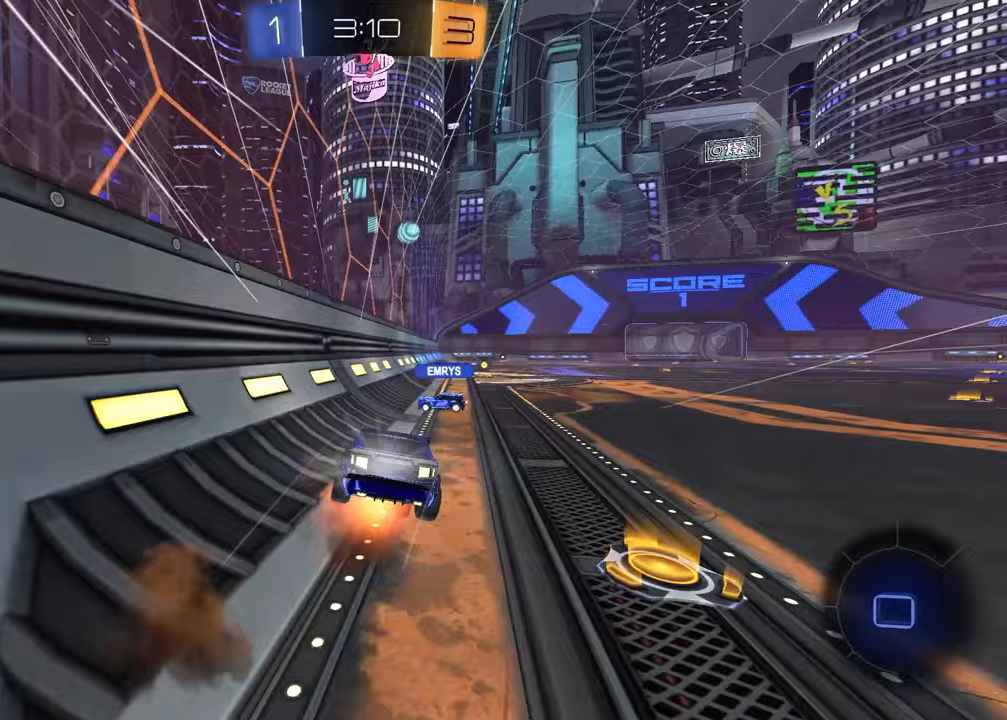
{"buttons": ["SQUARE", "R2"], "left_stick": "down-left", "right_stick": "center"}
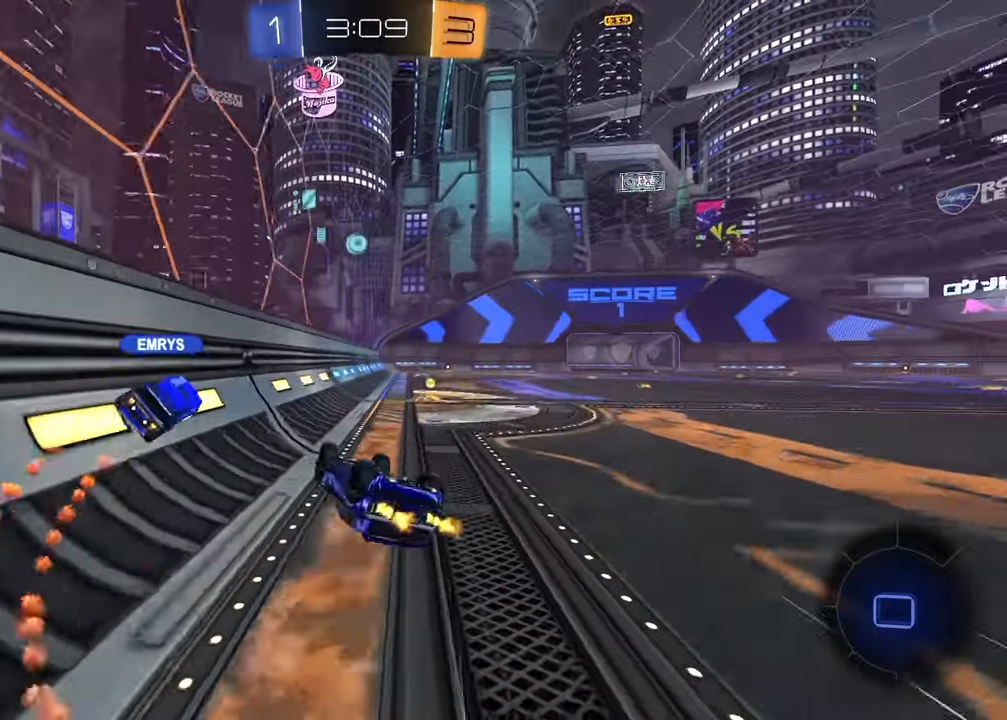
{"buttons": ["TRIANGLE", "R2"], "left_stick": "right", "right_stick": "center", "events": [[150, "left_stick", "down-right"], [283, "left_stick", "center"], [317, "SQUARE", "up"], [483, "left_stick", "right"], [500, "TRIANGLE", "down"]]}
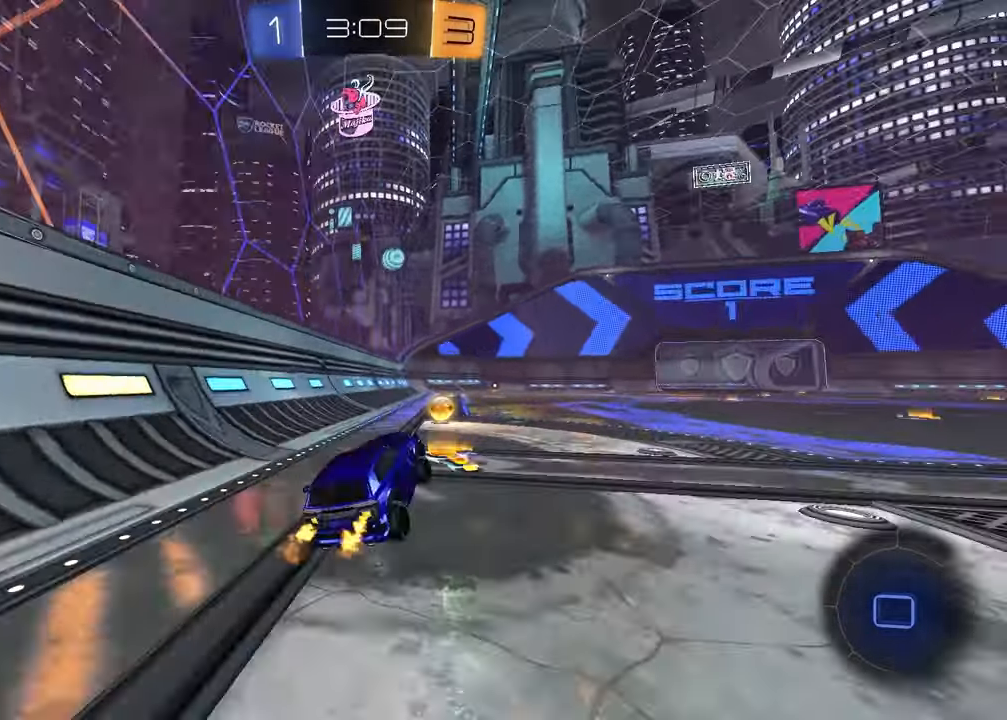
{"buttons": ["R2"], "left_stick": "up-right", "right_stick": "center", "events": [[33, "left_stick", "up-right"], [117, "TRIANGLE", "up"]]}
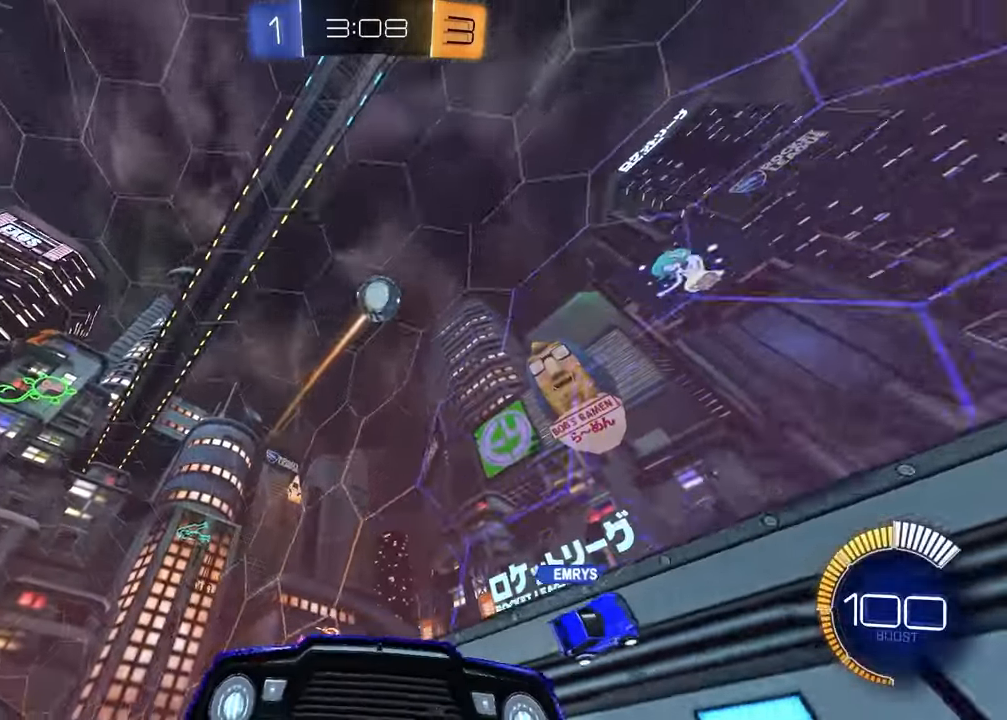
{"buttons": ["R2"], "left_stick": "up-right", "right_stick": "center", "events": [[33, "left_stick", "center"], [250, "TRIANGLE", "down"], [333, "TRIANGLE", "up"], [383, "left_stick", "left"], [433, "CROSS", "down"], [483, "left_stick", "up-right"], [500, "CROSS", "up"]]}
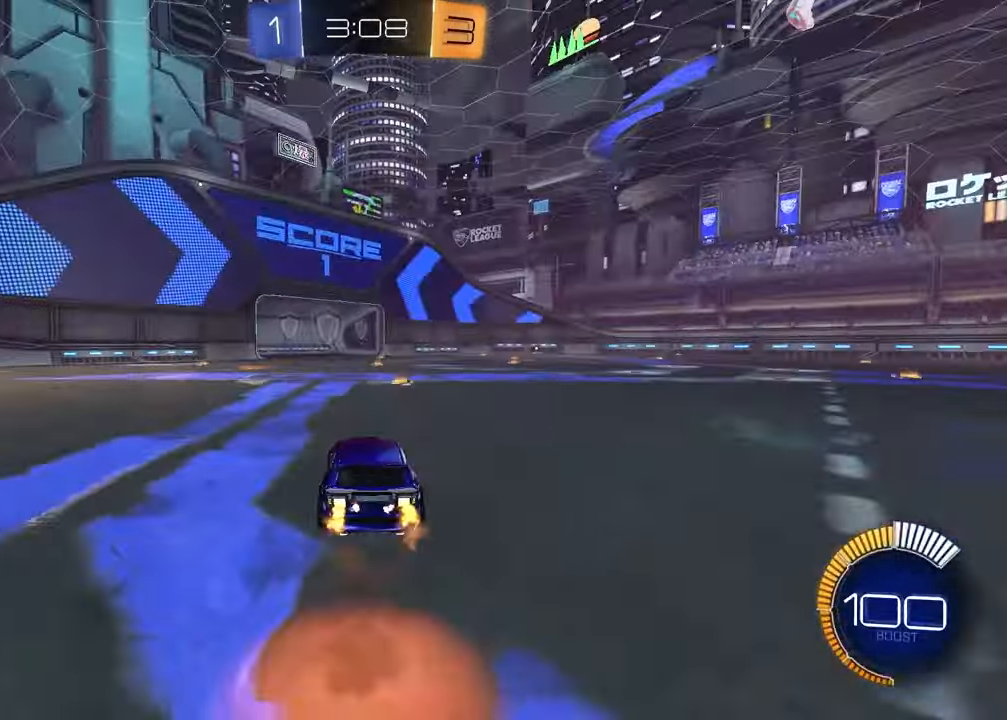
{"buttons": ["SQUARE", "R2"], "left_stick": "down-right", "right_stick": "center", "events": [[50, "CROSS", "down"], [100, "left_stick", "down-right"], [167, "left_stick", "down-left"], [200, "CROSS", "up"], [300, "TRIANGLE", "down"], [400, "TRIANGLE", "up"], [417, "SQUARE", "down"], [433, "left_stick", "down-right"]]}
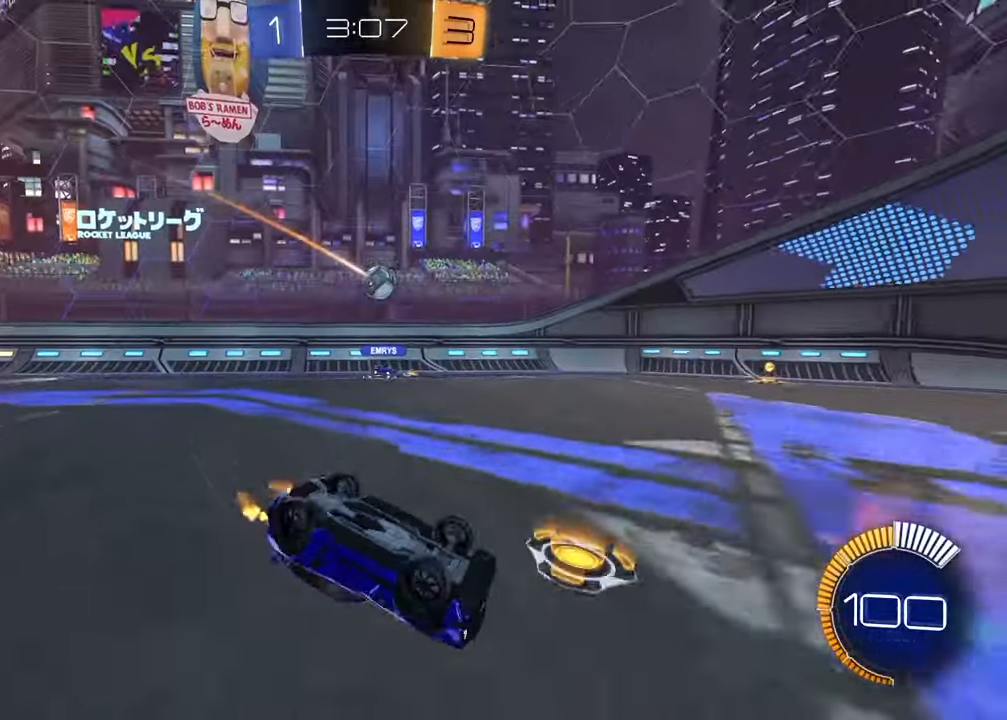
{"buttons": ["R2"], "left_stick": "center", "right_stick": "center", "events": [[133, "R2", "up"], [183, "SQUARE", "up"], [267, "left_stick", "center"], [333, "R2", "down"]]}
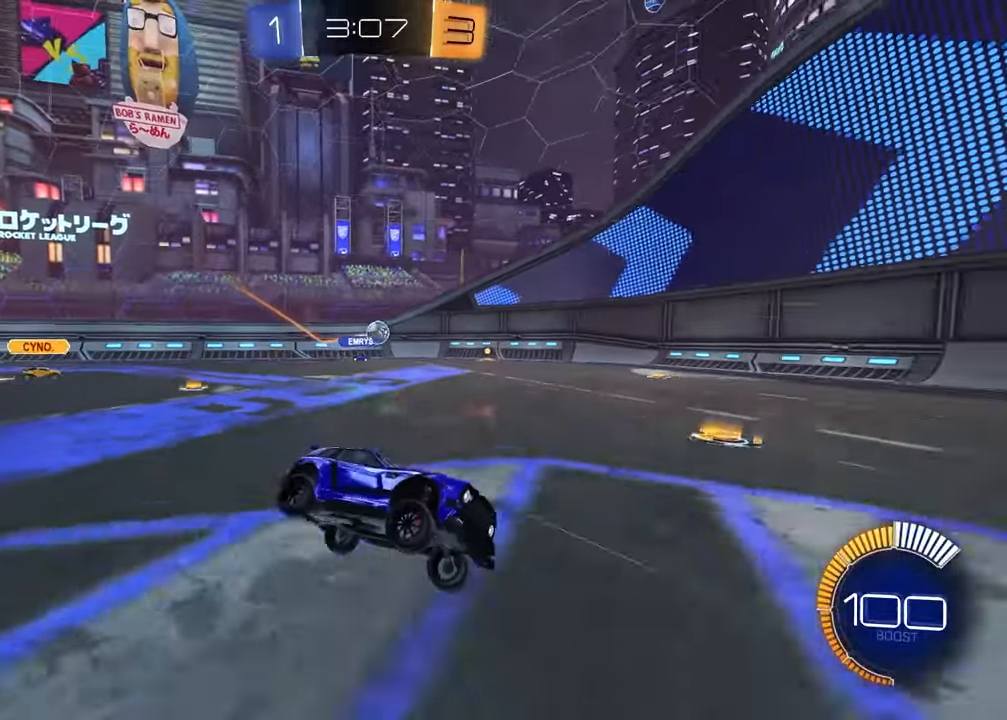
{"buttons": ["R2"], "left_stick": "left", "right_stick": "center", "events": [[433, "left_stick", "left"]]}
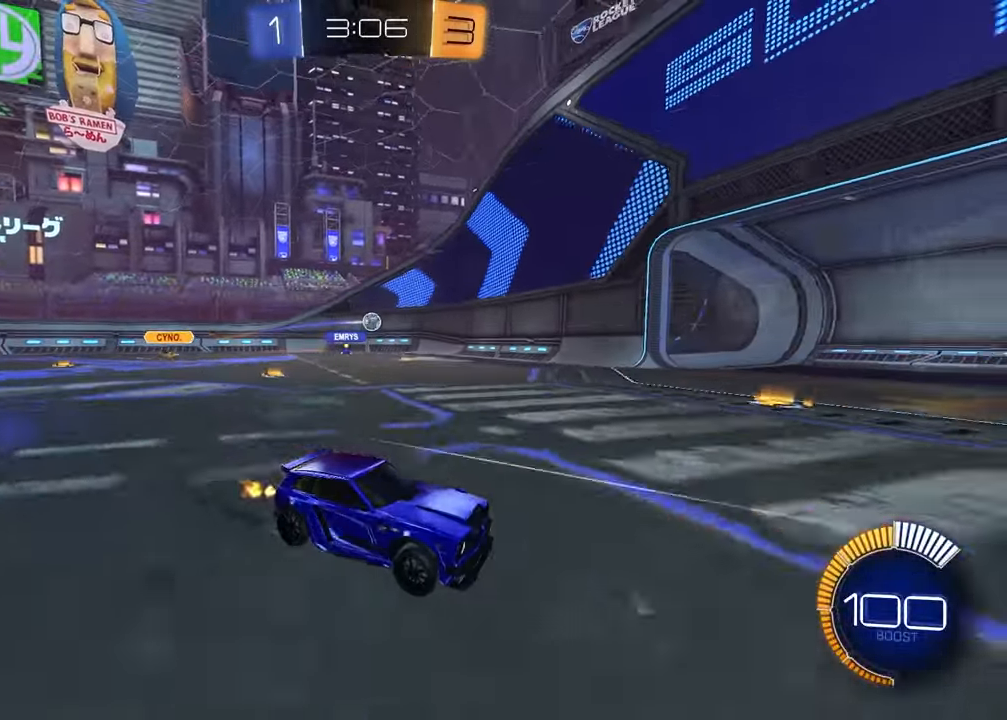
{"buttons": ["L1"], "left_stick": "left", "right_stick": "center", "events": [[150, "left_stick", "center"], [250, "left_stick", "left"], [333, "L1", "down"], [350, "R2", "up"]]}
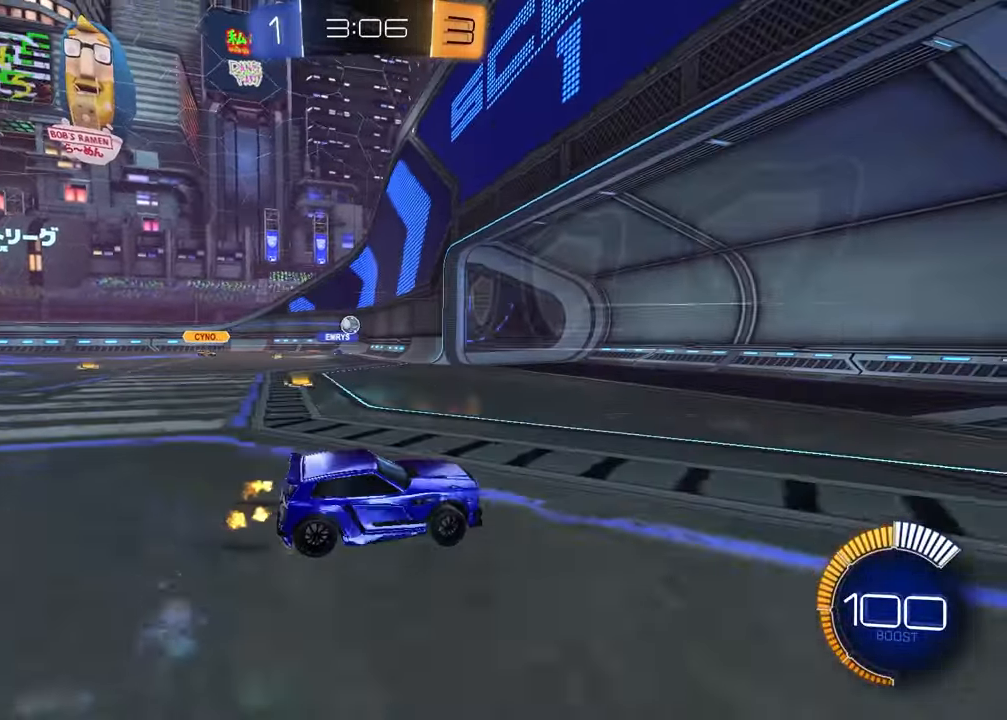
{"buttons": [], "left_stick": "center", "right_stick": "center", "events": [[50, "L1", "up"], [100, "R2", "down"], [100, "left_stick", "center"], [367, "R2", "up"]]}